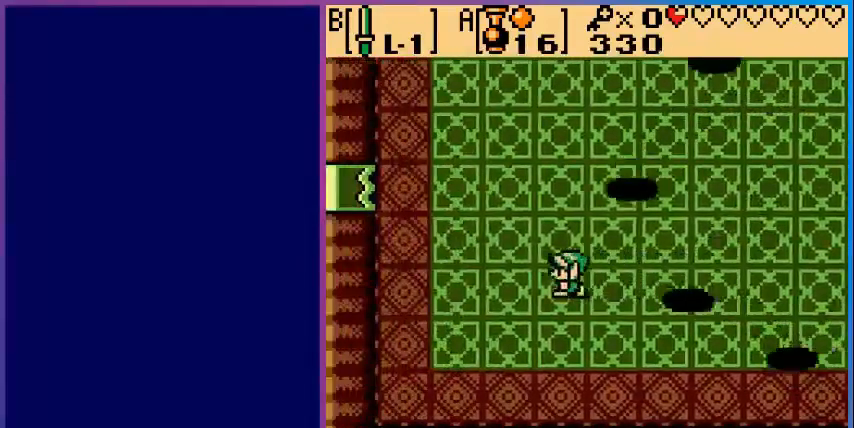
Gameplay with a controller (Nintendo layout); each line is a JSON object with the inputs held at the frame after it. "events" lists button and stick changes between this image and that frame as [ms after this image, input, new state], when the widget could be followed in between. Not read: L3 R3.
{"buttons": ["DPAD_UP"], "events": [[240, "DPAD_UP", "down"], [320, "DPAD_LEFT", "up"]]}
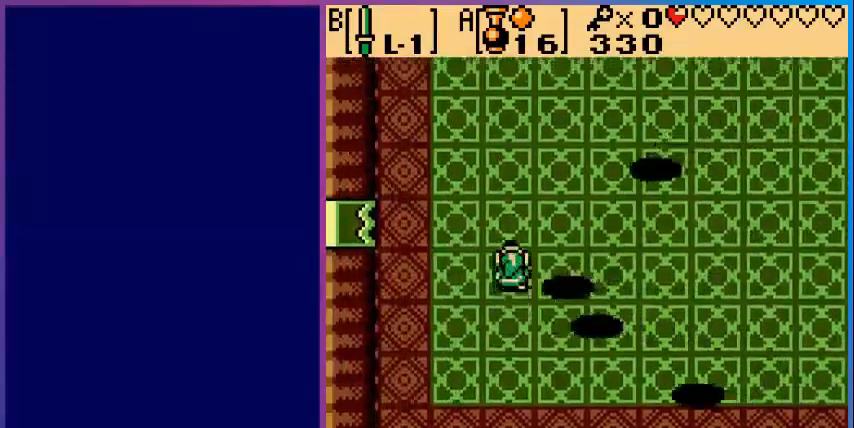
{"buttons": ["DPAD_UP"], "events": []}
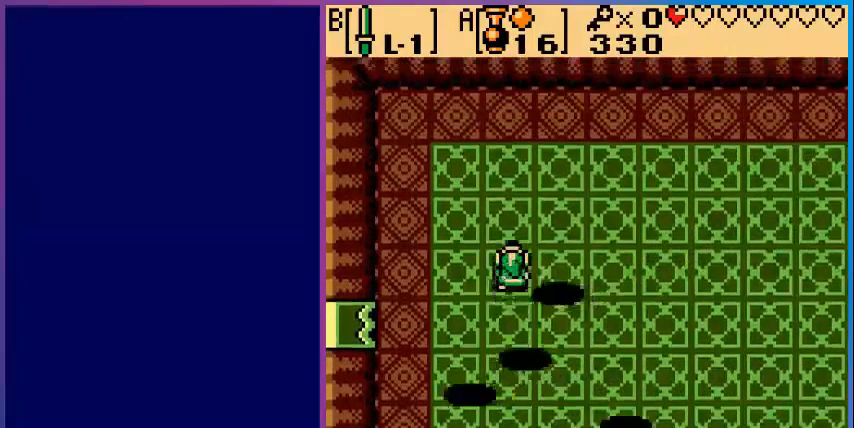
{"buttons": ["DPAD_RIGHT"], "events": [[400, "DPAD_RIGHT", "down"], [400, "DPAD_UP", "up"]]}
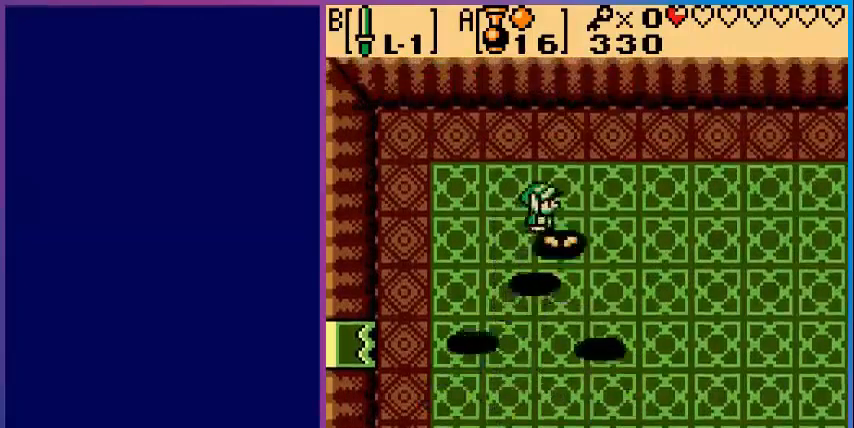
{"buttons": ["DPAD_LEFT"], "events": [[120, "DPAD_UP", "down"], [160, "DPAD_RIGHT", "up"], [480, "DPAD_LEFT", "down"], [480, "DPAD_UP", "up"]]}
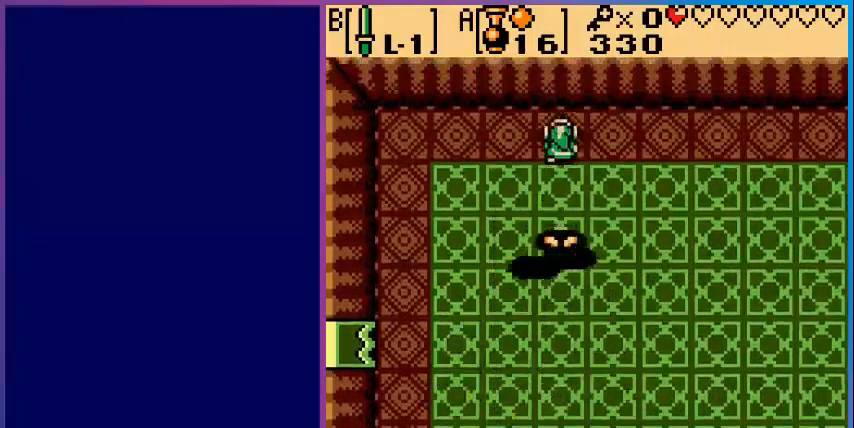
{"buttons": [], "events": [[120, "DPAD_UP", "down"], [160, "DPAD_LEFT", "up"], [200, "DPAD_RIGHT", "down"], [200, "DPAD_UP", "up"], [360, "DPAD_RIGHT", "up"], [360, "DPAD_UP", "down"], [520, "DPAD_UP", "up"]]}
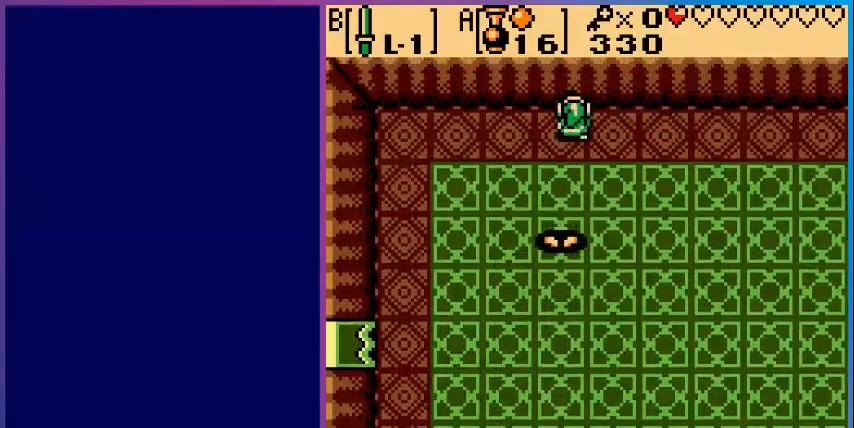
{"buttons": ["A"], "events": [[200, "A", "down"]]}
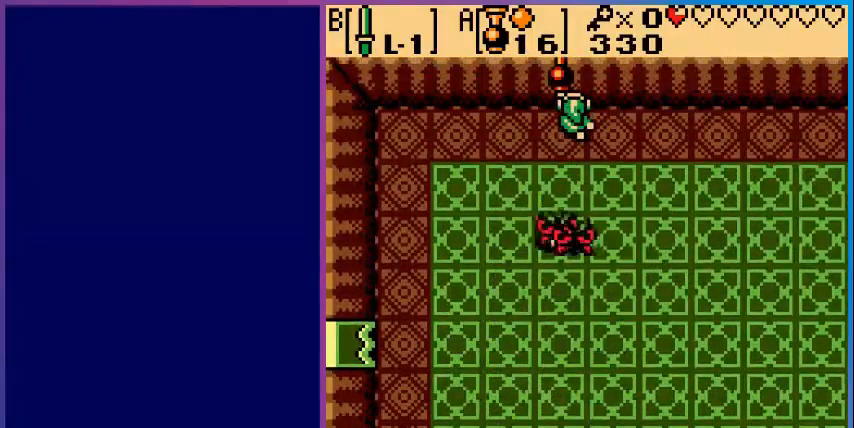
{"buttons": [], "events": [[120, "A", "up"]]}
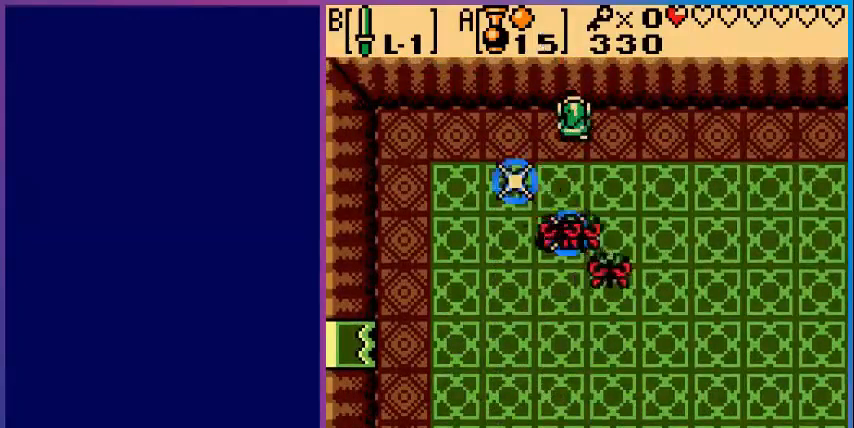
{"buttons": ["B"], "events": [[80, "B", "down"], [240, "B", "up"], [360, "DPAD_DOWN", "down"], [440, "B", "down"], [480, "DPAD_DOWN", "up"]]}
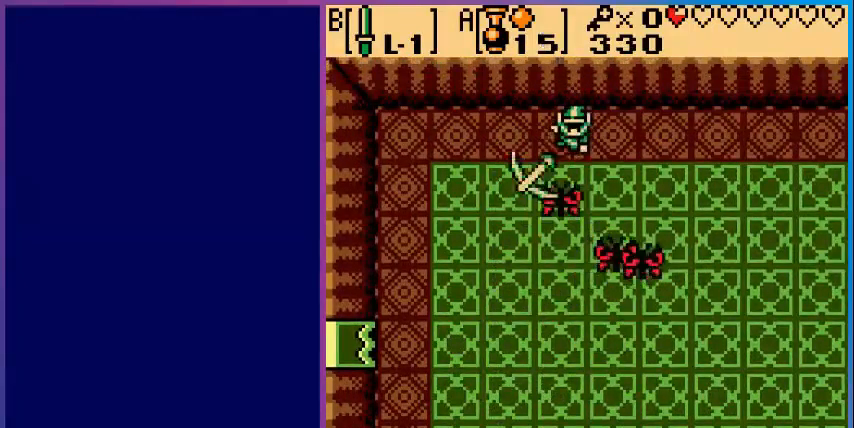
{"buttons": ["A"], "events": [[80, "B", "up"], [200, "B", "down"], [360, "B", "up"], [400, "DPAD_UP", "down"], [480, "DPAD_UP", "up"], [520, "A", "down"]]}
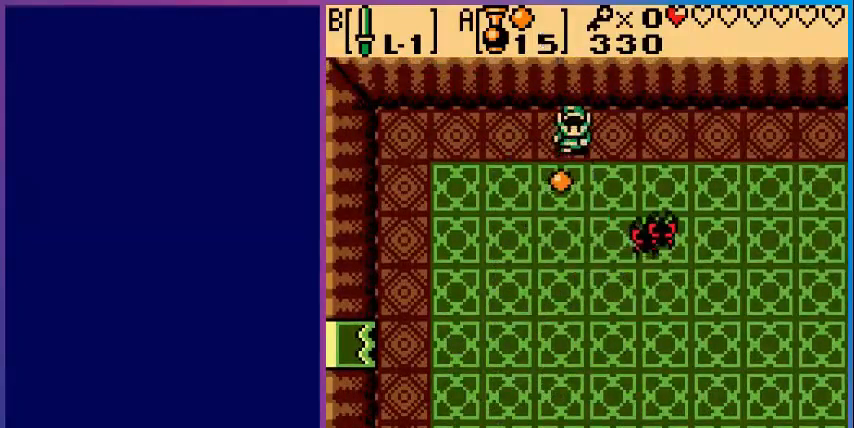
{"buttons": ["A", "DPAD_LEFT"], "events": [[480, "DPAD_LEFT", "down"]]}
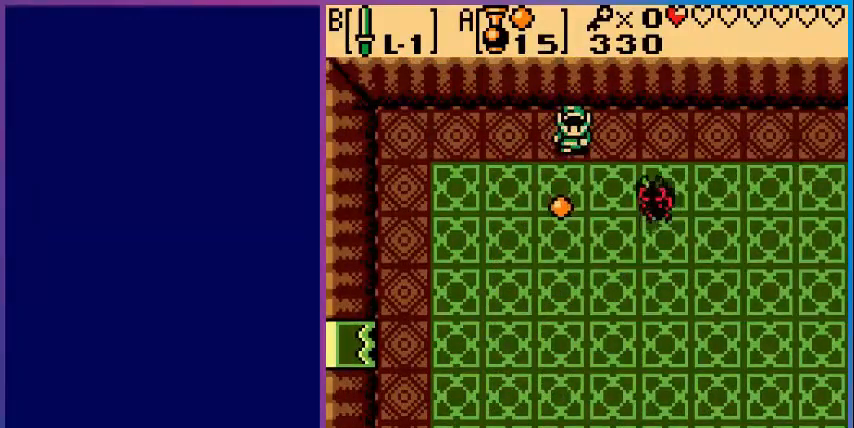
{"buttons": ["DPAD_LEFT"], "events": [[40, "A", "up"], [80, "DPAD_DOWN", "down"], [120, "DPAD_LEFT", "up"], [240, "DPAD_LEFT", "down"], [320, "DPAD_DOWN", "up"], [400, "DPAD_DOWN", "down"], [520, "DPAD_DOWN", "up"]]}
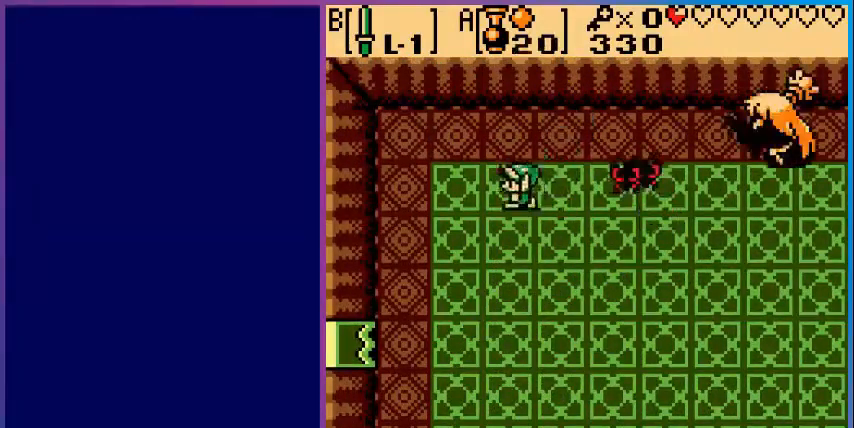
{"buttons": ["B", "DPAD_LEFT"], "events": [[200, "B", "down"], [280, "B", "up"], [320, "B", "down"]]}
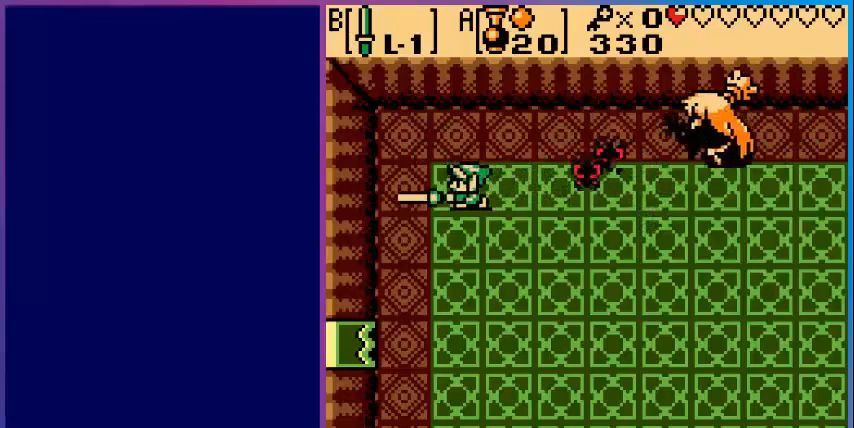
{"buttons": ["B", "DPAD_DOWN"], "events": [[280, "DPAD_DOWN", "down"], [280, "DPAD_LEFT", "up"]]}
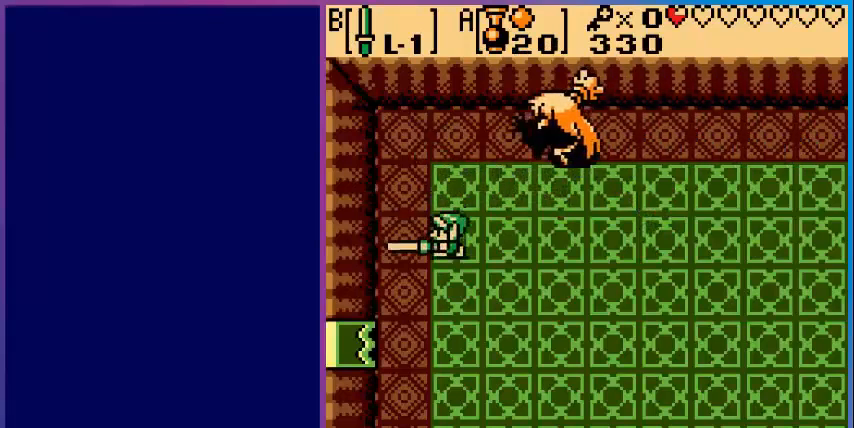
{"buttons": [], "events": [[120, "B", "up"], [160, "DPAD_DOWN", "up"]]}
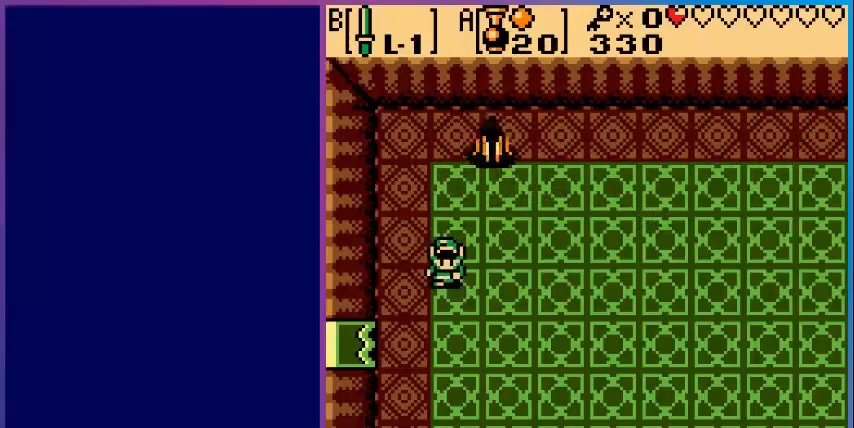
{"buttons": [], "events": []}
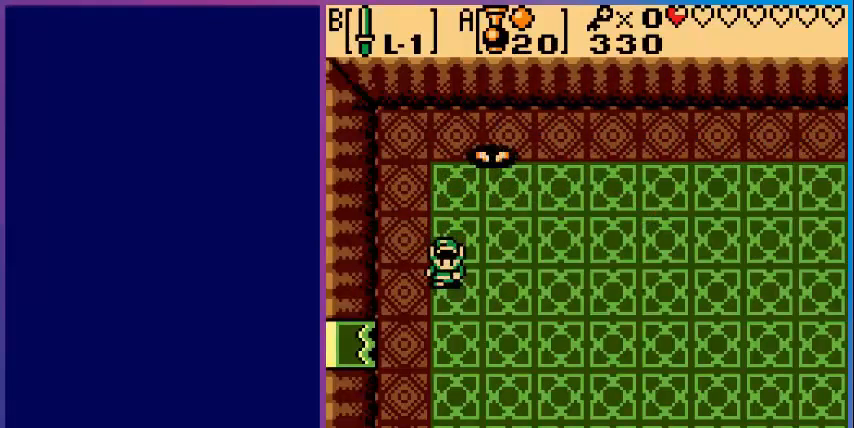
{"buttons": [], "events": [[400, "DPAD_LEFT", "down"], [440, "DPAD_LEFT", "up"]]}
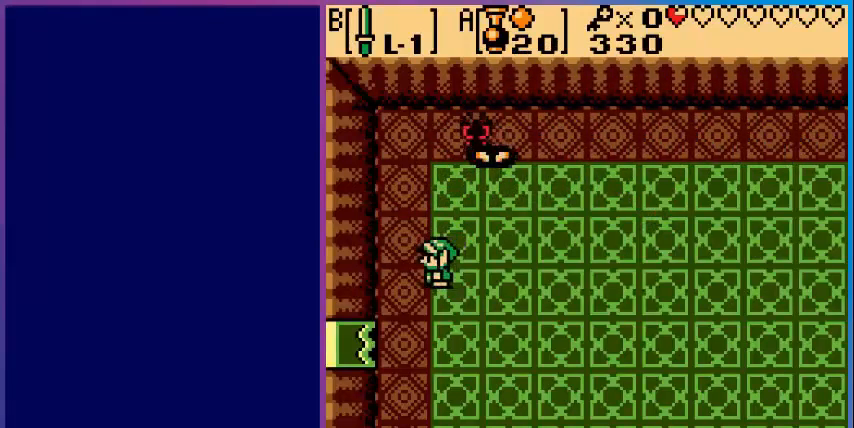
{"buttons": ["DPAD_DOWN"], "events": [[320, "DPAD_DOWN", "down"]]}
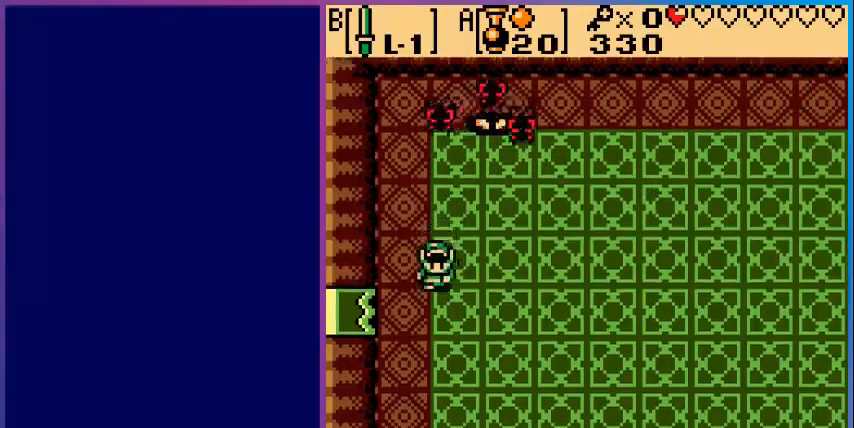
{"buttons": ["DPAD_DOWN", "DPAD_RIGHT"], "events": [[80, "DPAD_RIGHT", "down"]]}
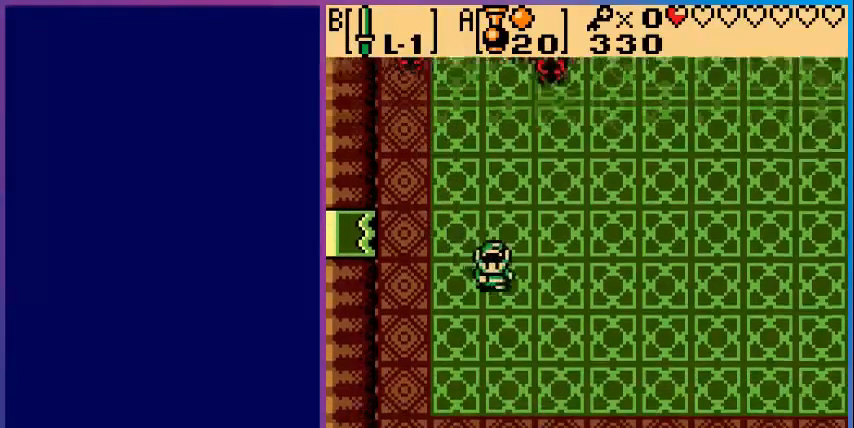
{"buttons": ["DPAD_DOWN"], "events": [[40, "DPAD_RIGHT", "up"], [200, "DPAD_DOWN", "up"], [520, "DPAD_DOWN", "down"]]}
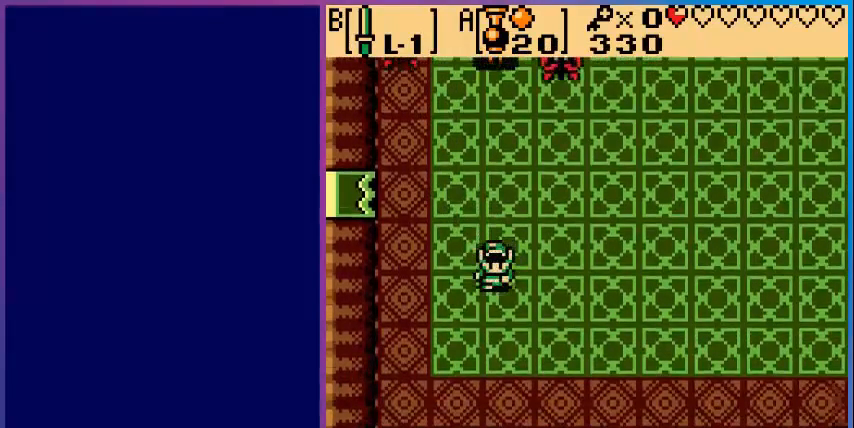
{"buttons": [], "events": [[400, "DPAD_DOWN", "up"]]}
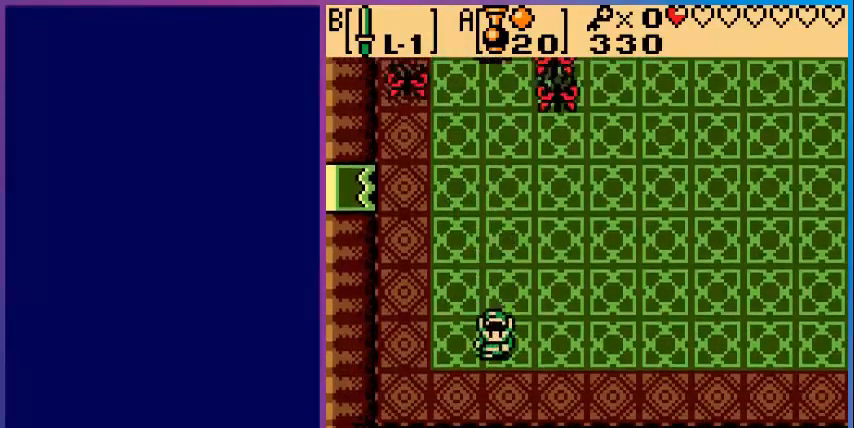
{"buttons": ["DPAD_RIGHT"], "events": [[40, "DPAD_RIGHT", "down"]]}
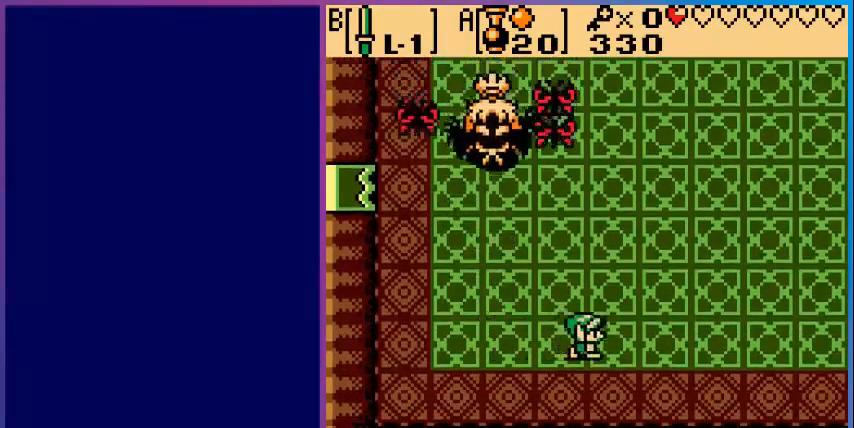
{"buttons": [], "events": [[280, "DPAD_RIGHT", "up"], [360, "A", "down"], [480, "A", "up"]]}
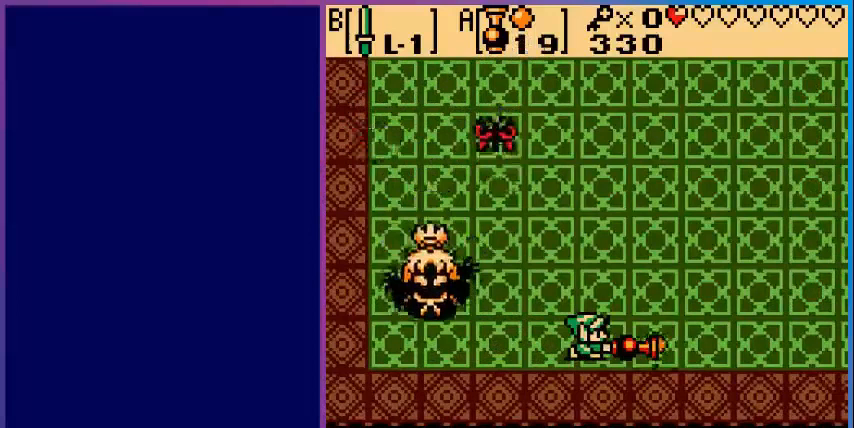
{"buttons": ["DPAD_RIGHT"], "events": [[200, "DPAD_RIGHT", "down"]]}
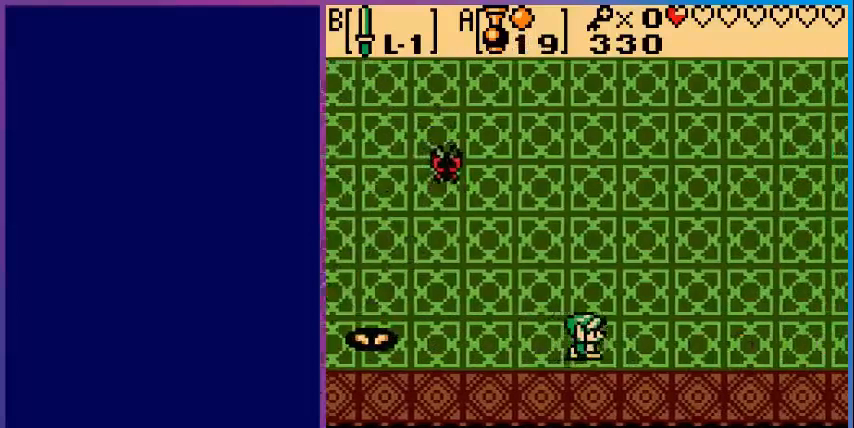
{"buttons": [], "events": [[200, "DPAD_RIGHT", "up"]]}
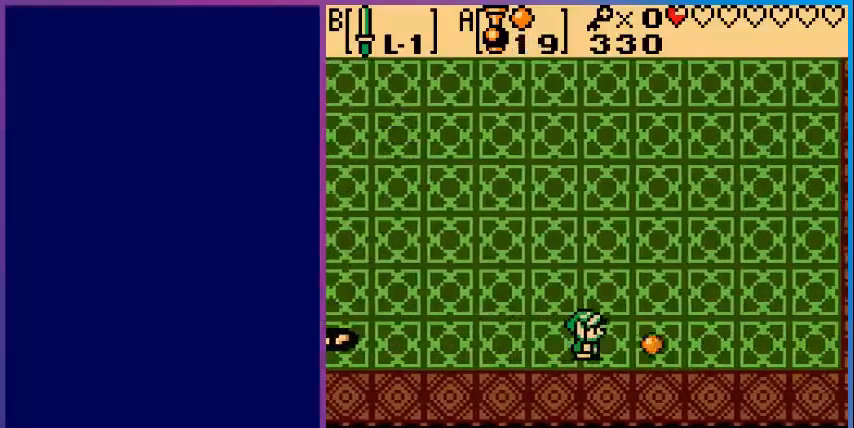
{"buttons": [], "events": [[120, "DPAD_RIGHT", "down"], [360, "DPAD_RIGHT", "up"]]}
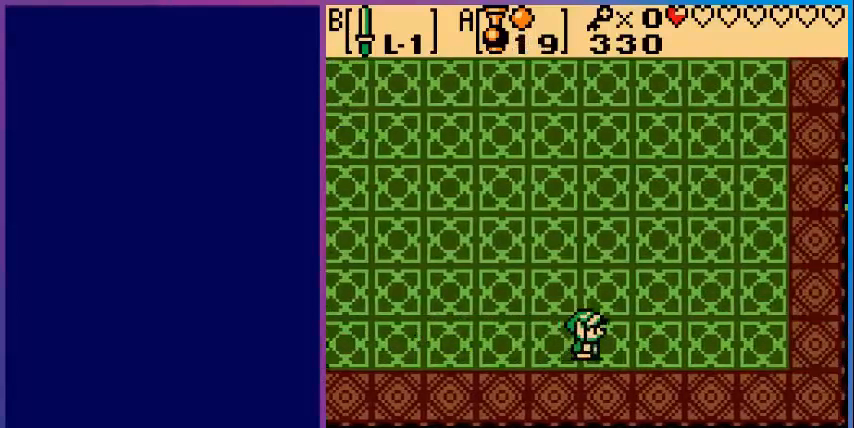
{"buttons": ["DPAD_RIGHT"], "events": [[280, "DPAD_RIGHT", "down"]]}
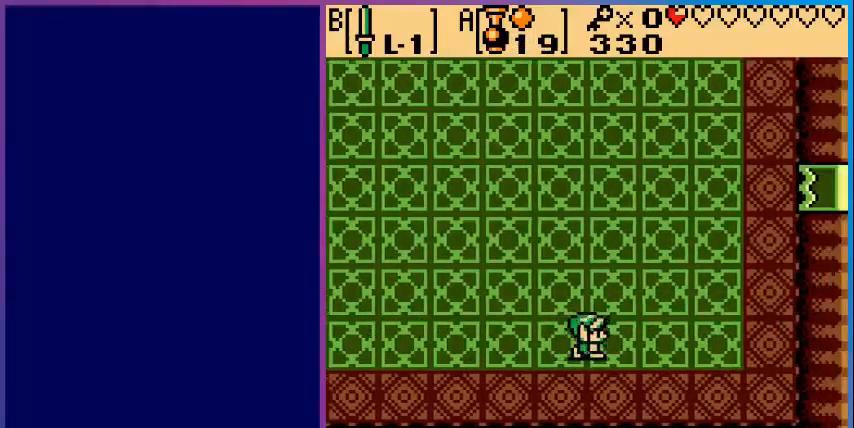
{"buttons": ["DPAD_RIGHT"], "events": [[40, "DPAD_RIGHT", "up"], [520, "DPAD_RIGHT", "down"]]}
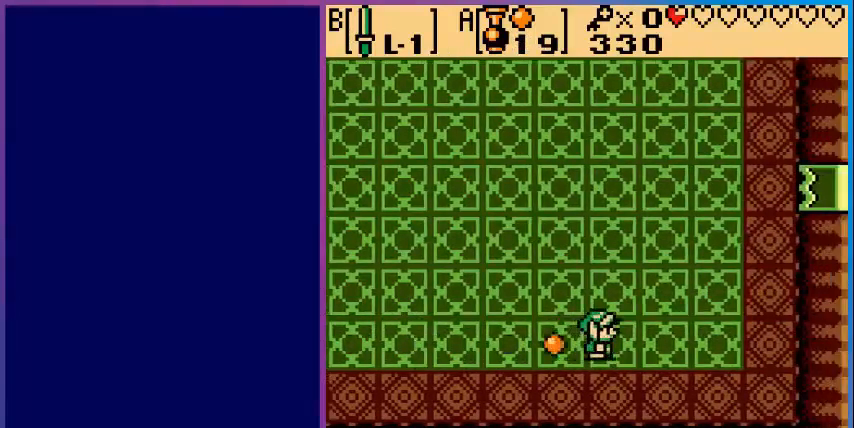
{"buttons": [], "events": [[480, "DPAD_RIGHT", "up"]]}
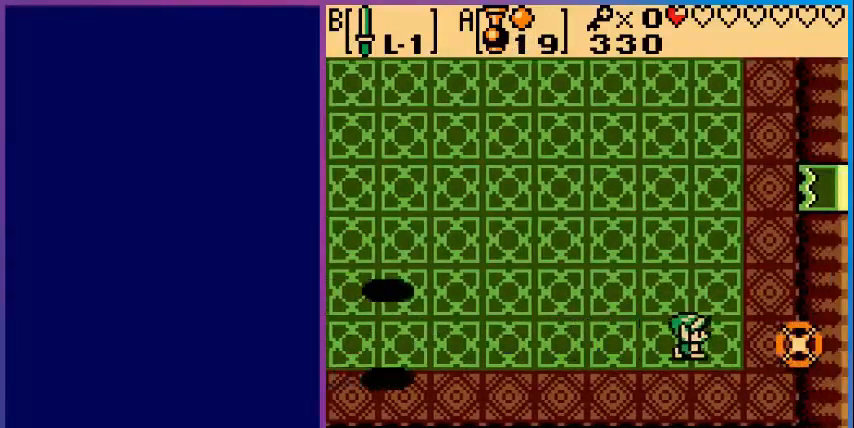
{"buttons": ["DPAD_UP"], "events": [[360, "DPAD_UP", "down"]]}